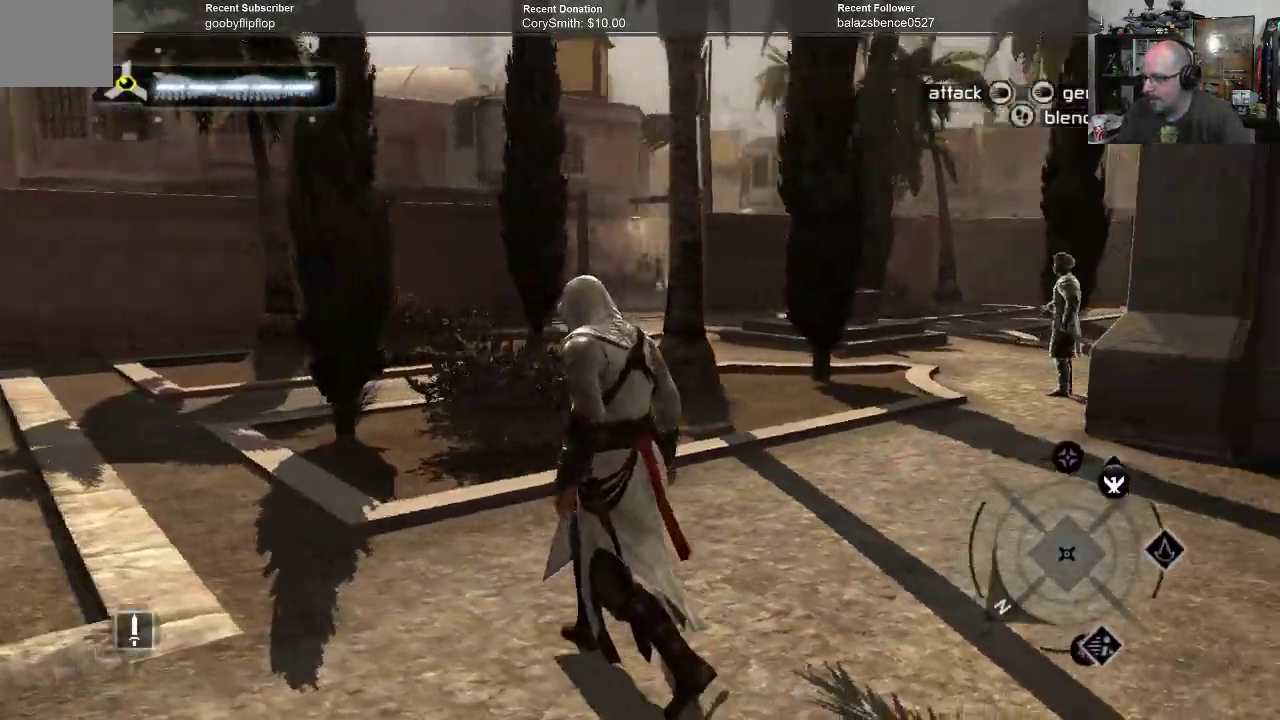
Gameplay with a controller (Xbox layout); each line is a JSON object with the inputs held at the frame after it. "events" lists button and stick changes between this image and that frame as [ms after this image, input, new state], when the widget could be followed in between. Not read: Z.
{"buttons": [], "left_stick": "up-left", "right_stick": "center", "events": [[67, "right_stick", "down"], [167, "right_stick", "down-right"], [333, "right_stick", "down"], [467, "right_stick", "center"]]}
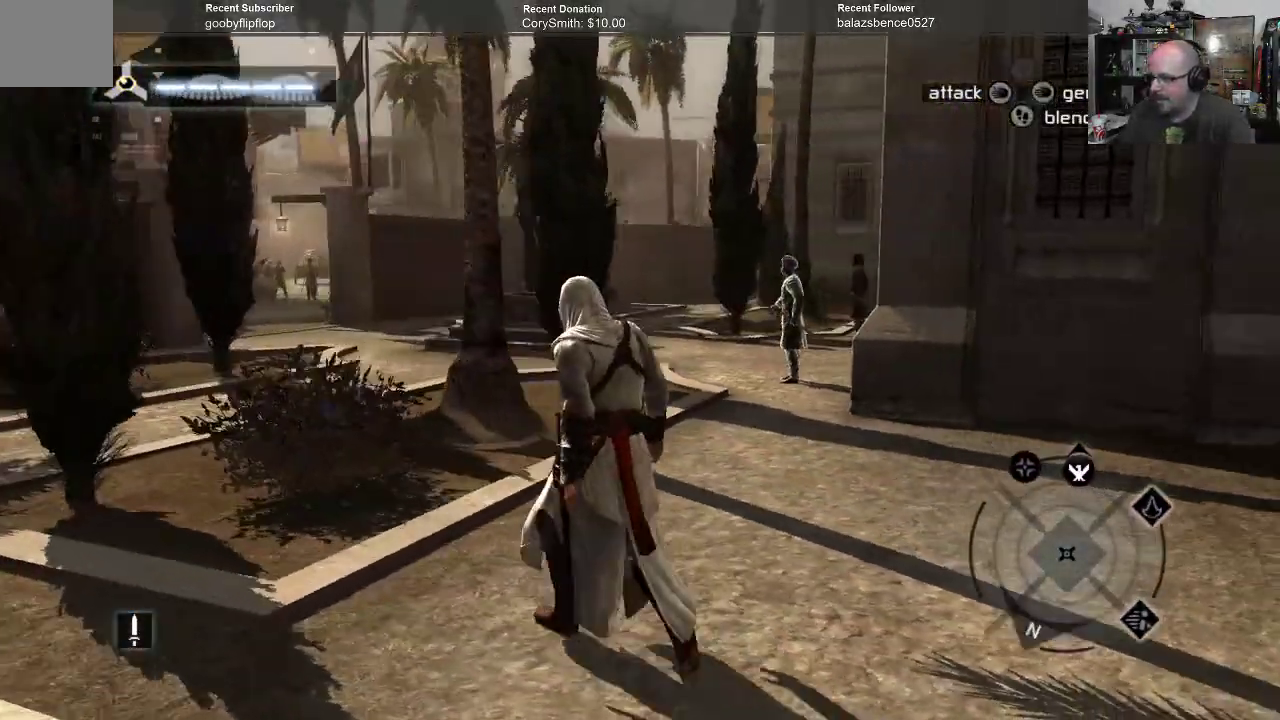
{"buttons": [], "left_stick": "left", "right_stick": "right", "events": [[167, "right_stick", "right"], [333, "left_stick", "left"]]}
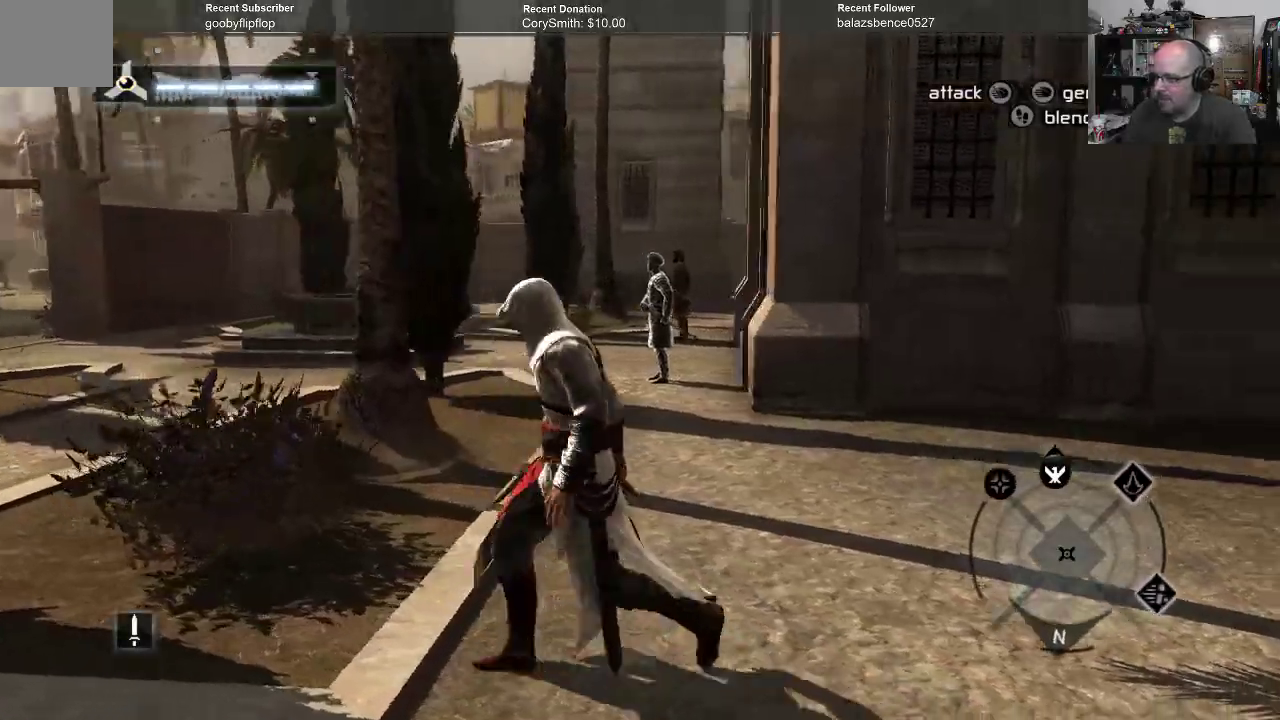
{"buttons": [], "left_stick": "down", "right_stick": "center", "events": [[200, "right_stick", "center"], [333, "left_stick", "down"]]}
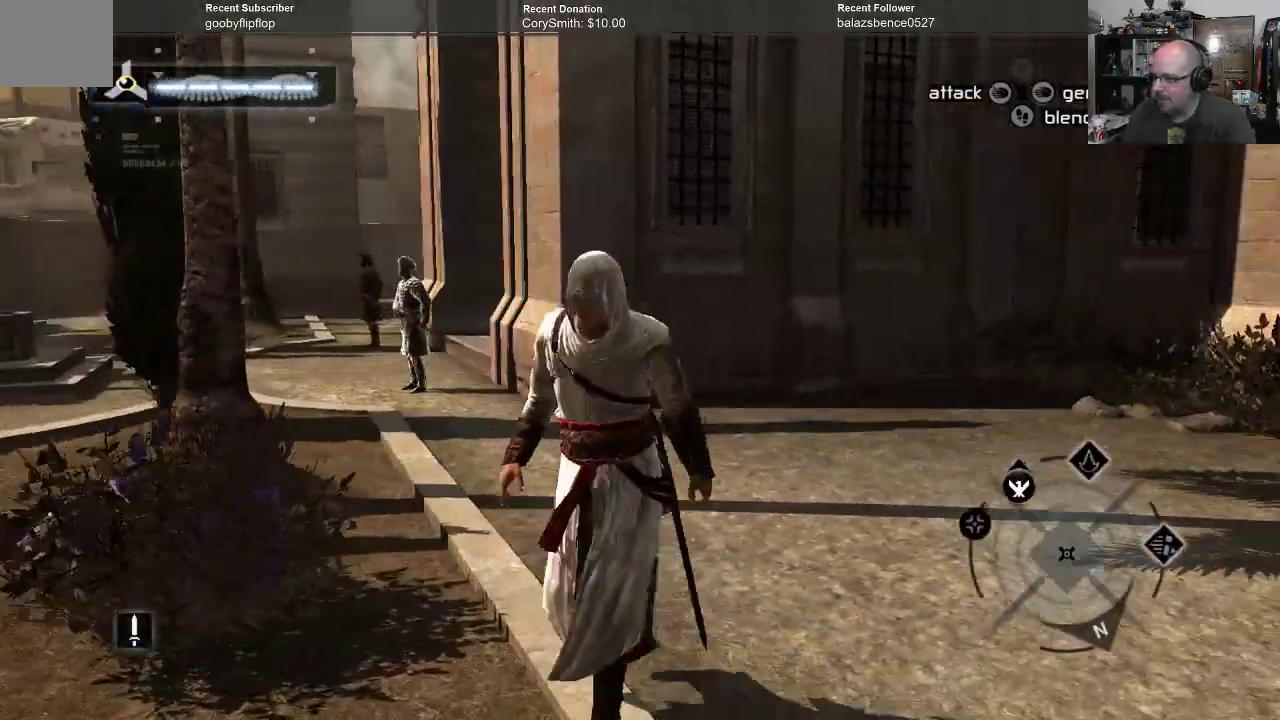
{"buttons": [], "left_stick": "down-left", "right_stick": "center", "events": [[200, "left_stick", "down-left"]]}
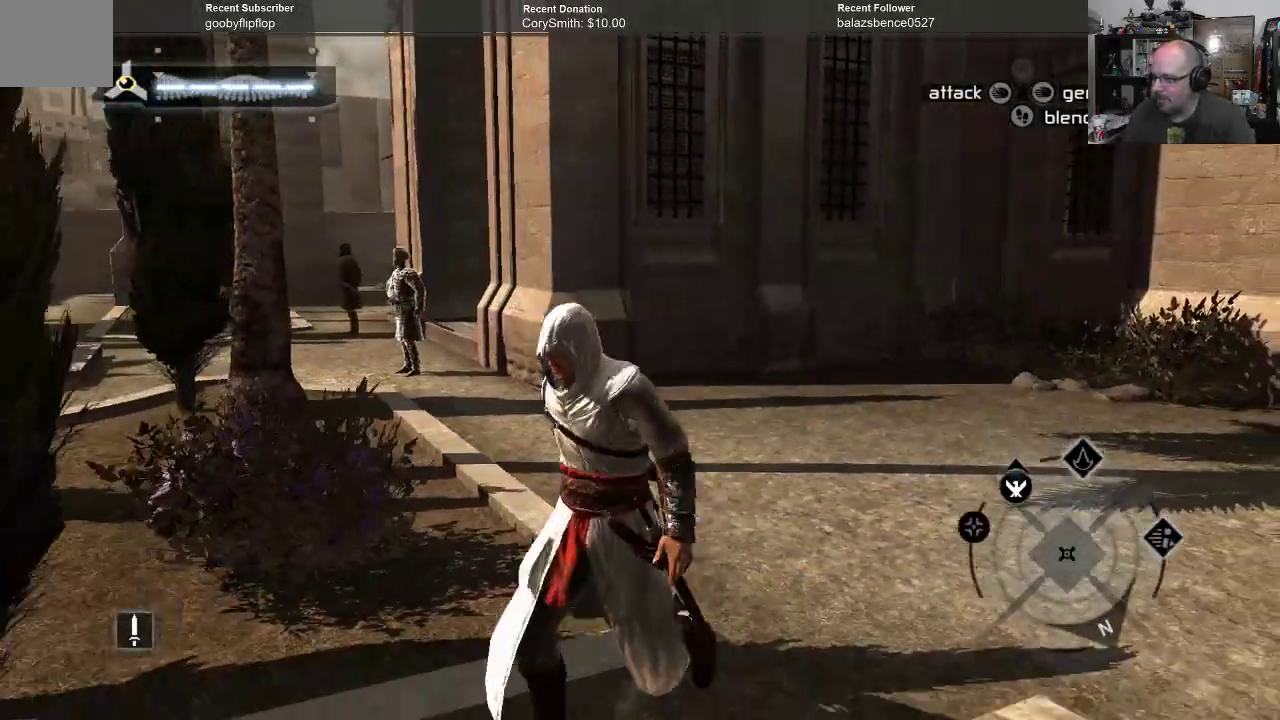
{"buttons": [], "left_stick": "left", "right_stick": "left", "events": [[100, "right_stick", "left"], [133, "left_stick", "left"]]}
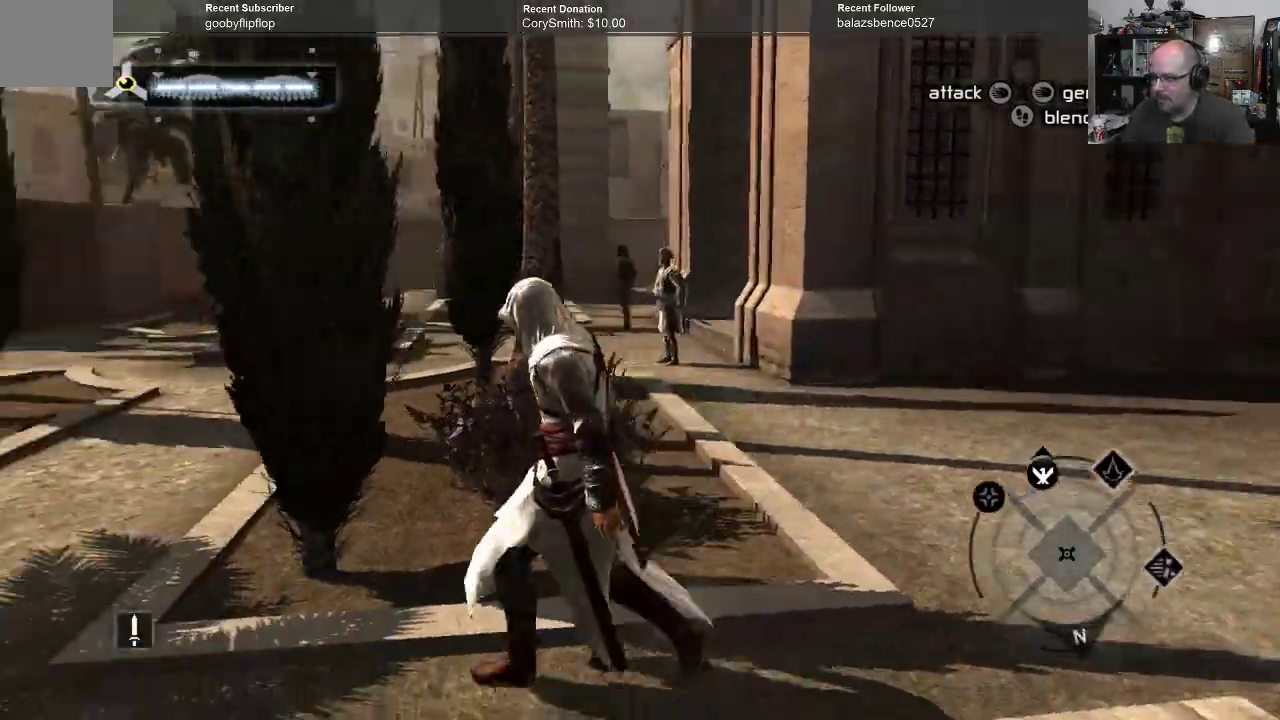
{"buttons": [], "left_stick": "up-left", "right_stick": "center", "events": [[33, "right_stick", "center"], [400, "left_stick", "up-left"]]}
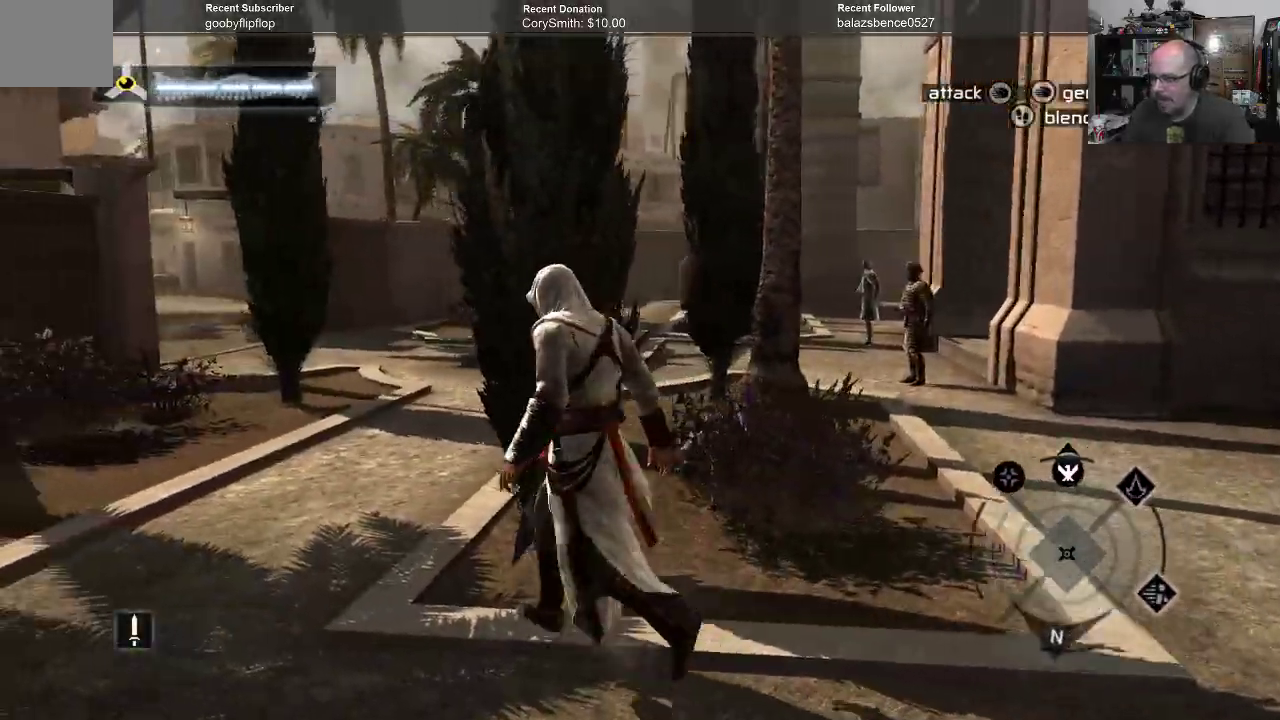
{"buttons": [], "left_stick": "up-left", "right_stick": "center", "events": []}
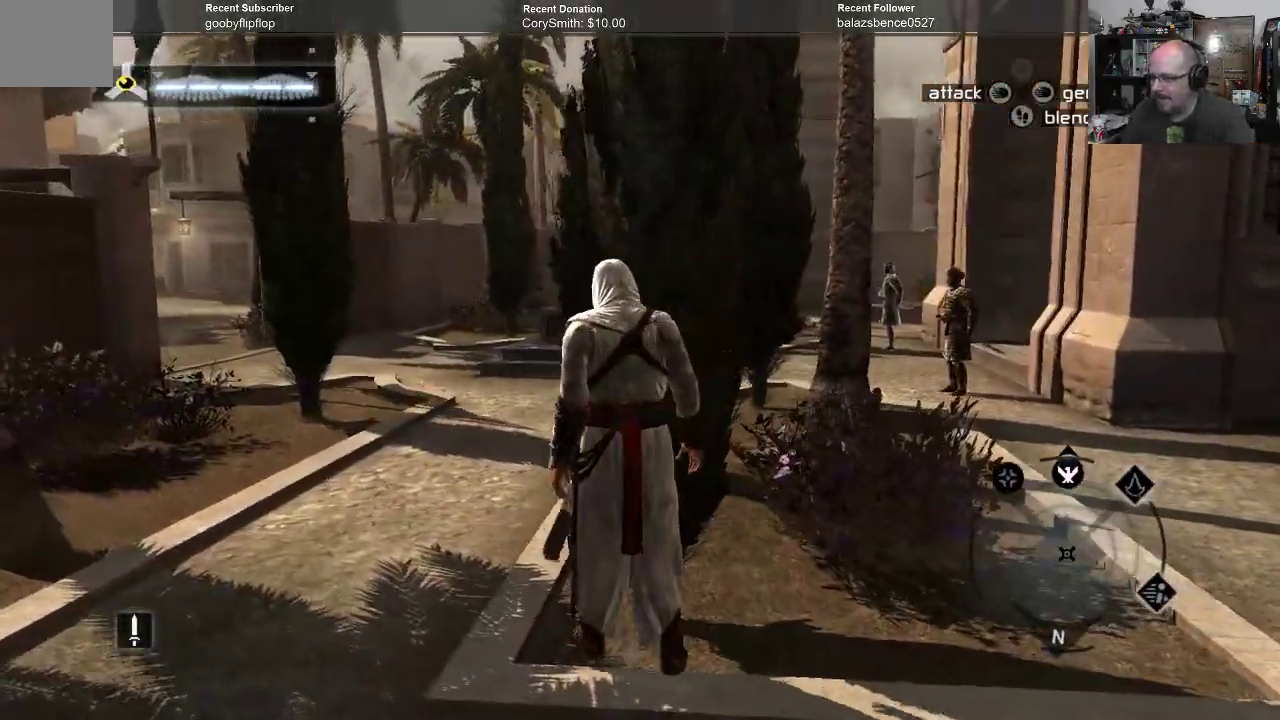
{"buttons": [], "left_stick": "left", "right_stick": "right", "events": [[100, "right_stick", "right"], [333, "left_stick", "left"]]}
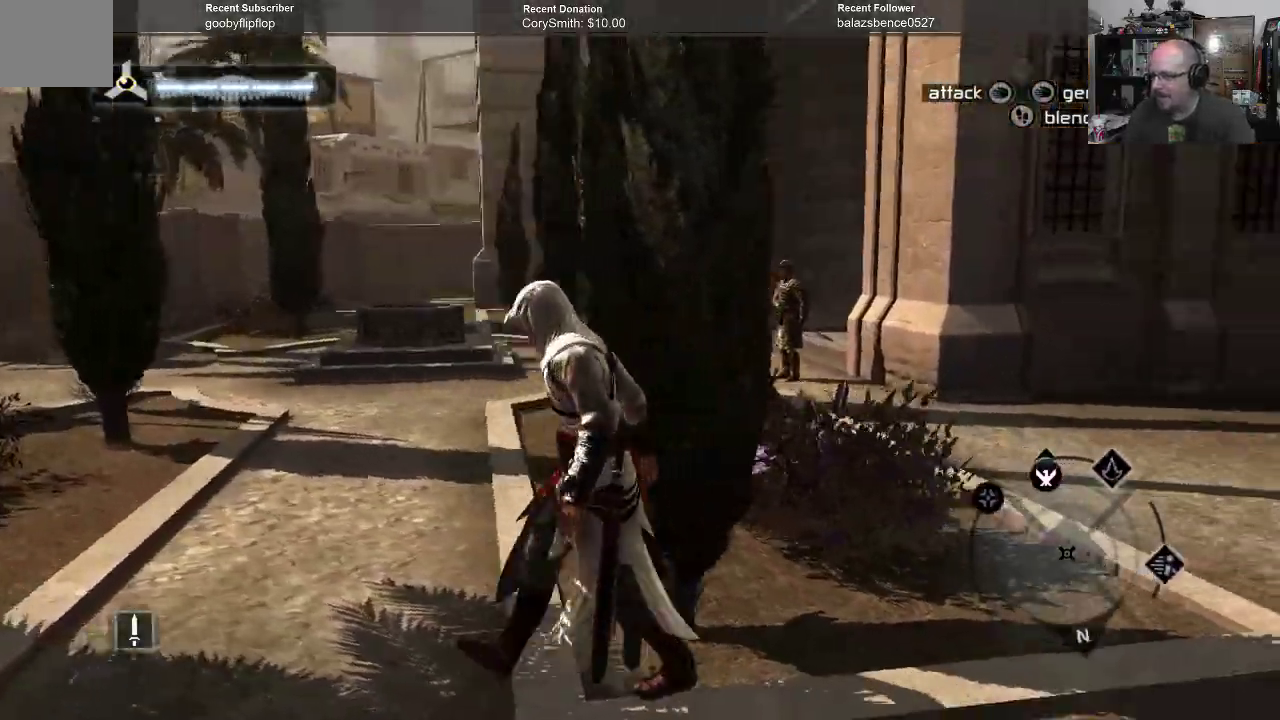
{"buttons": [], "left_stick": "left", "right_stick": "right", "events": [[33, "right_stick", "center"], [267, "right_stick", "right"]]}
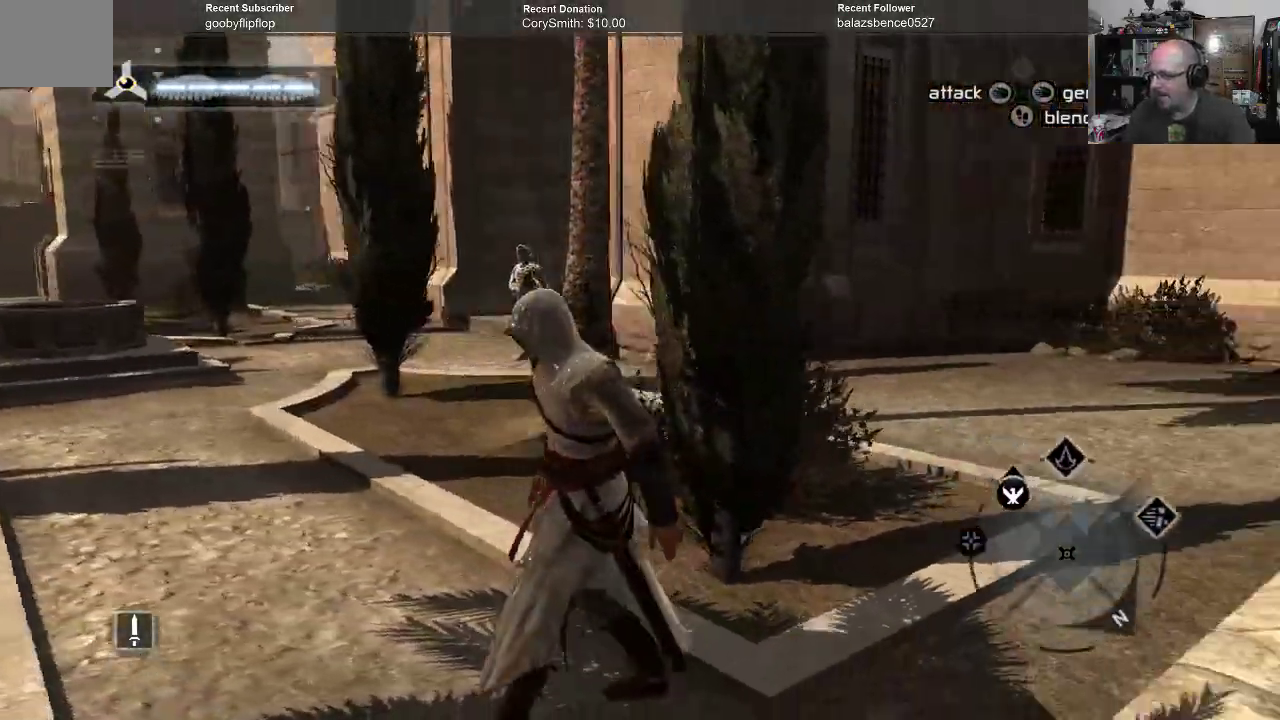
{"buttons": [], "left_stick": "left", "right_stick": "center", "events": [[300, "right_stick", "center"]]}
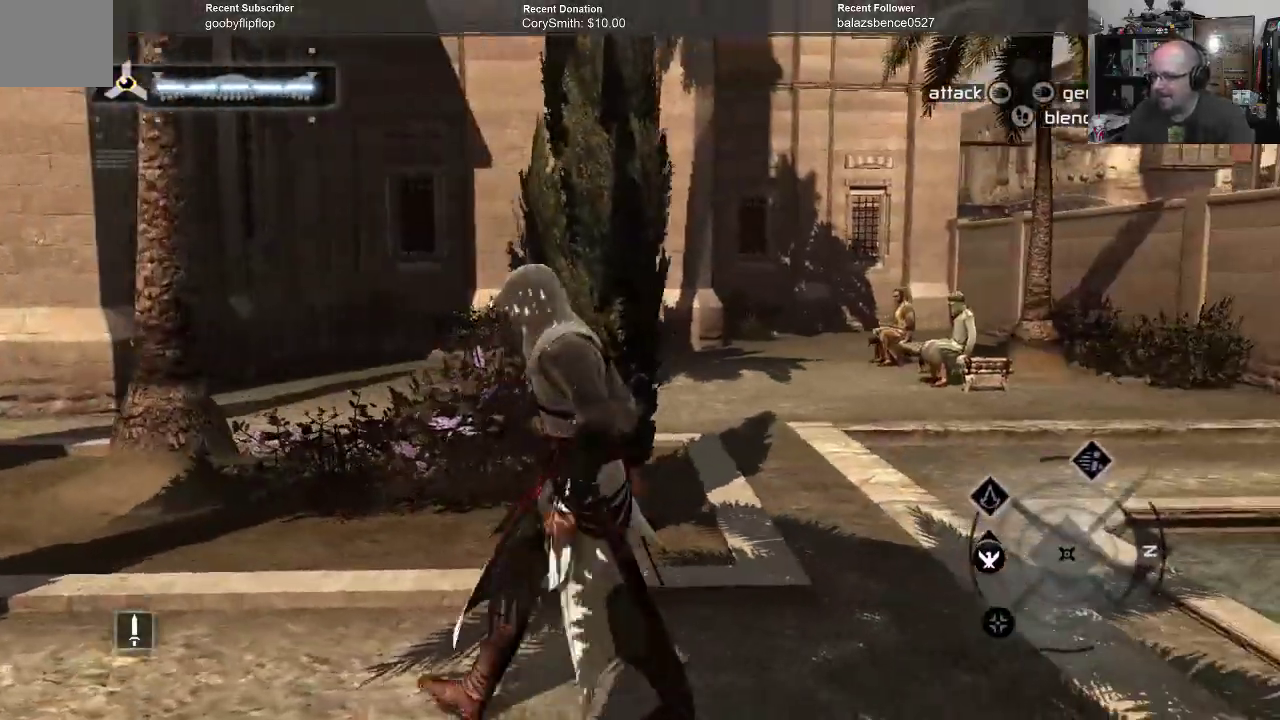
{"buttons": [], "left_stick": "left", "right_stick": "up-left", "events": [[467, "right_stick", "up-left"]]}
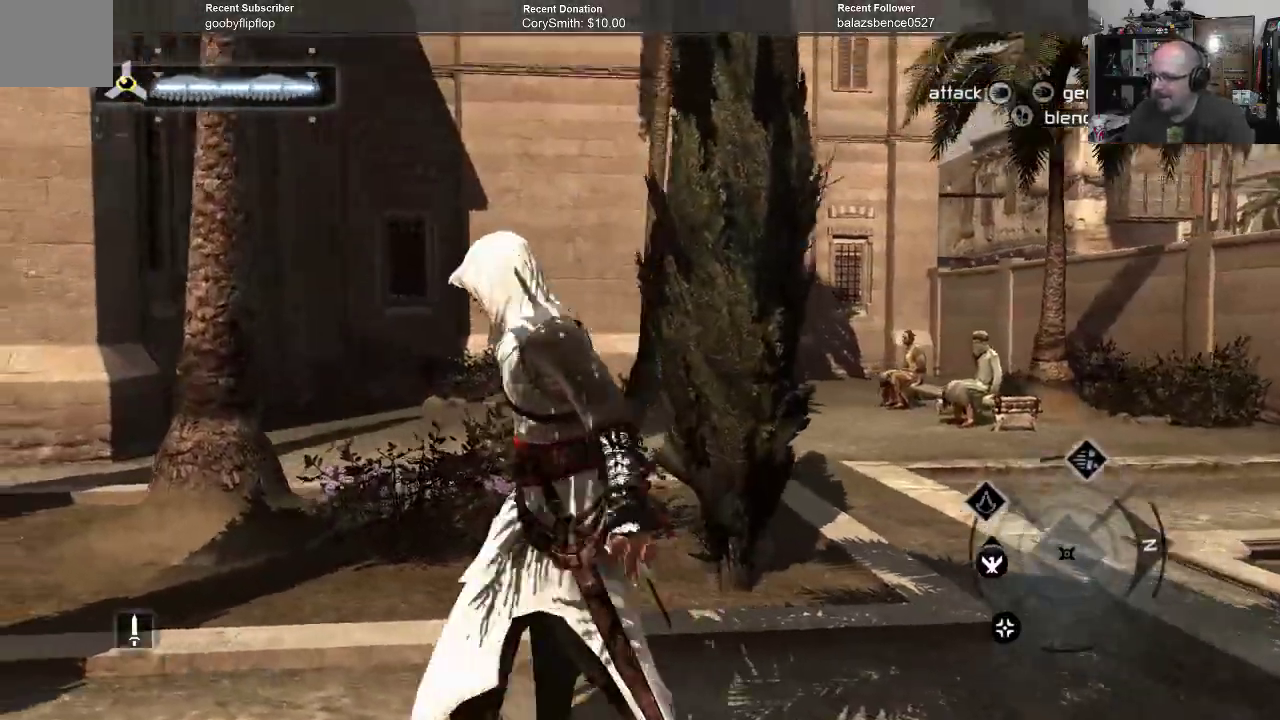
{"buttons": [], "left_stick": "left", "right_stick": "left", "events": [[200, "right_stick", "left"]]}
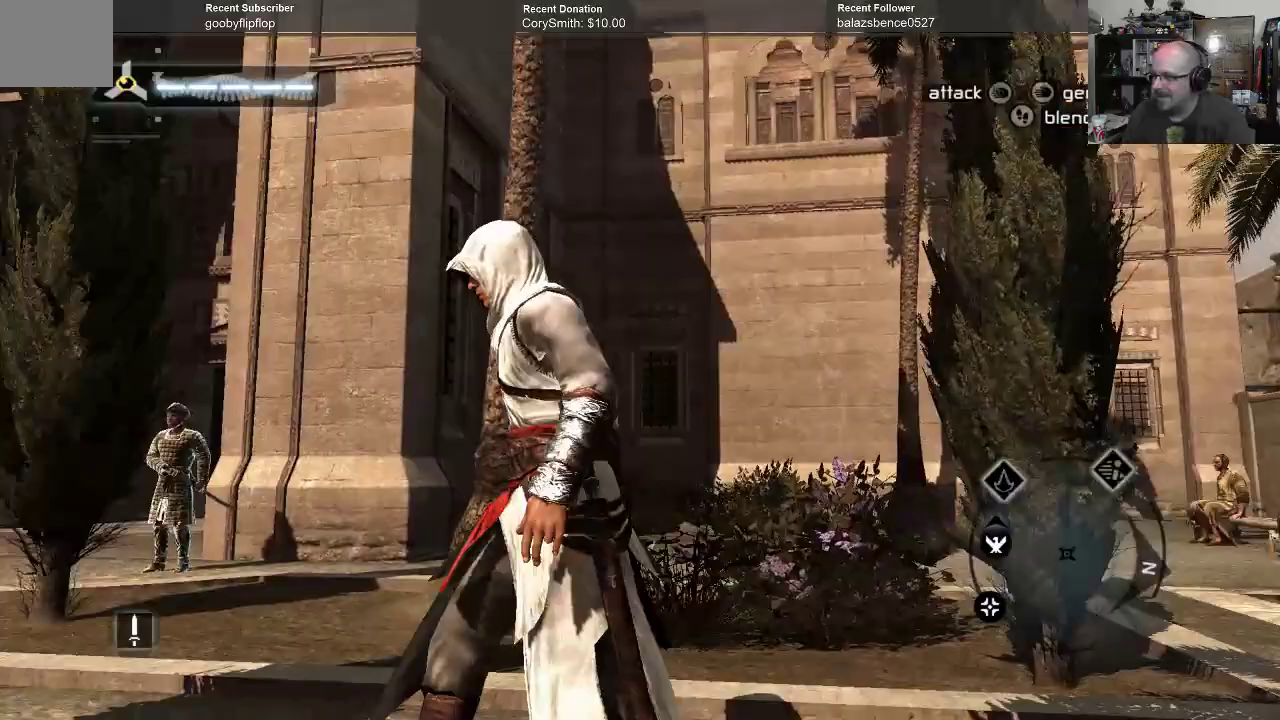
{"buttons": [], "left_stick": "left", "right_stick": "center", "events": [[167, "right_stick", "down-left"], [367, "right_stick", "center"]]}
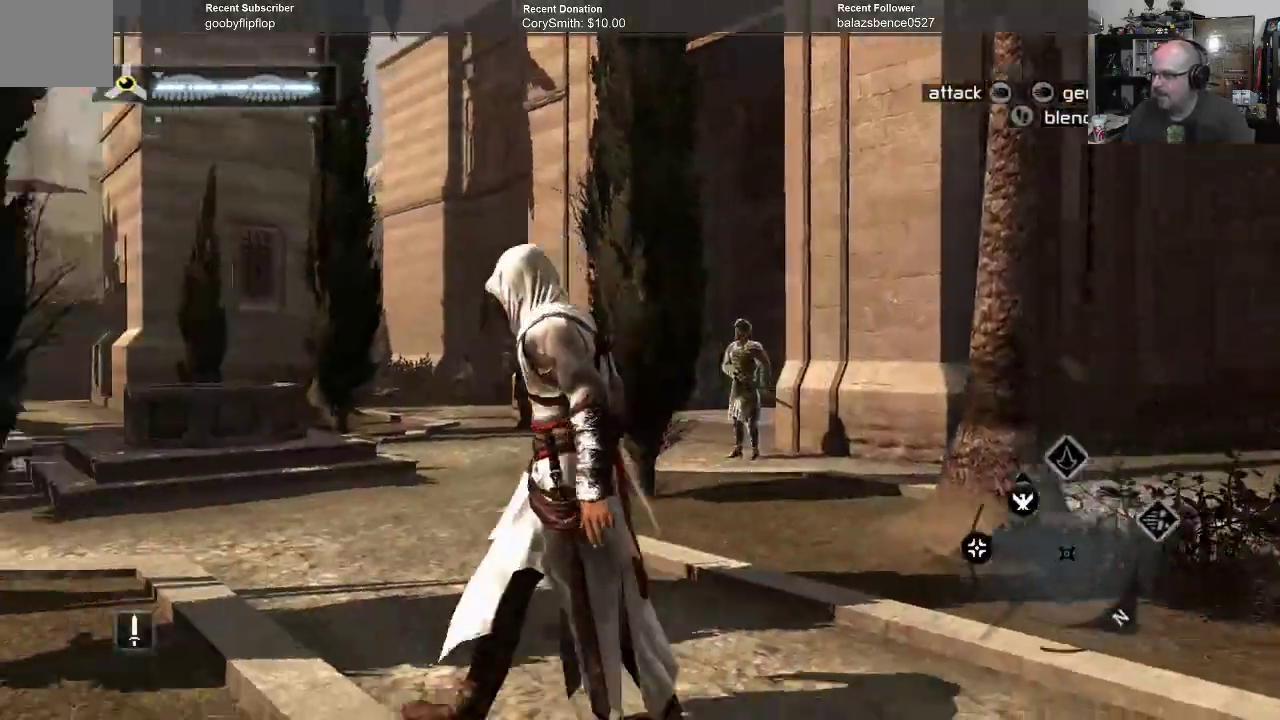
{"buttons": [], "left_stick": "center", "right_stick": "center", "events": [[100, "right_stick", "left"], [200, "left_stick", "up-left"], [233, "right_stick", "down-left"], [300, "left_stick", "up"], [400, "left_stick", "center"], [400, "right_stick", "center"]]}
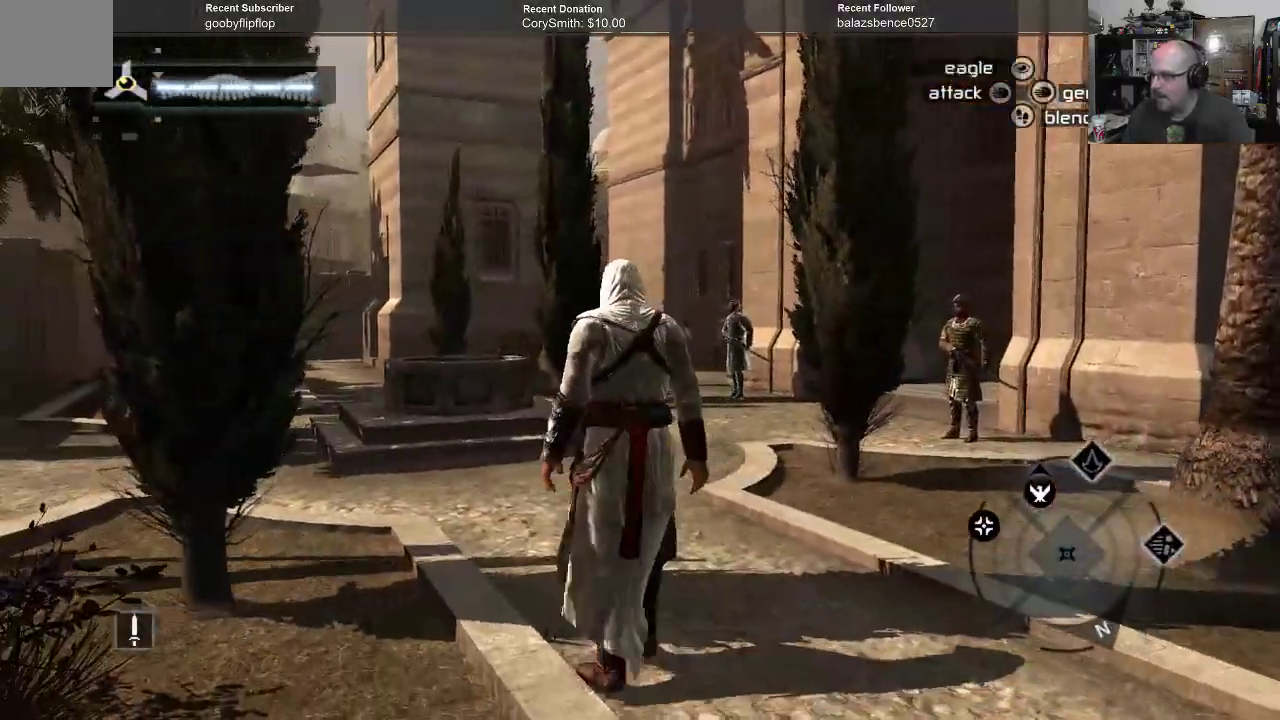
{"buttons": [], "left_stick": "up", "right_stick": "center", "events": [[133, "left_stick", "up"], [200, "right_stick", "down-left"], [467, "right_stick", "center"]]}
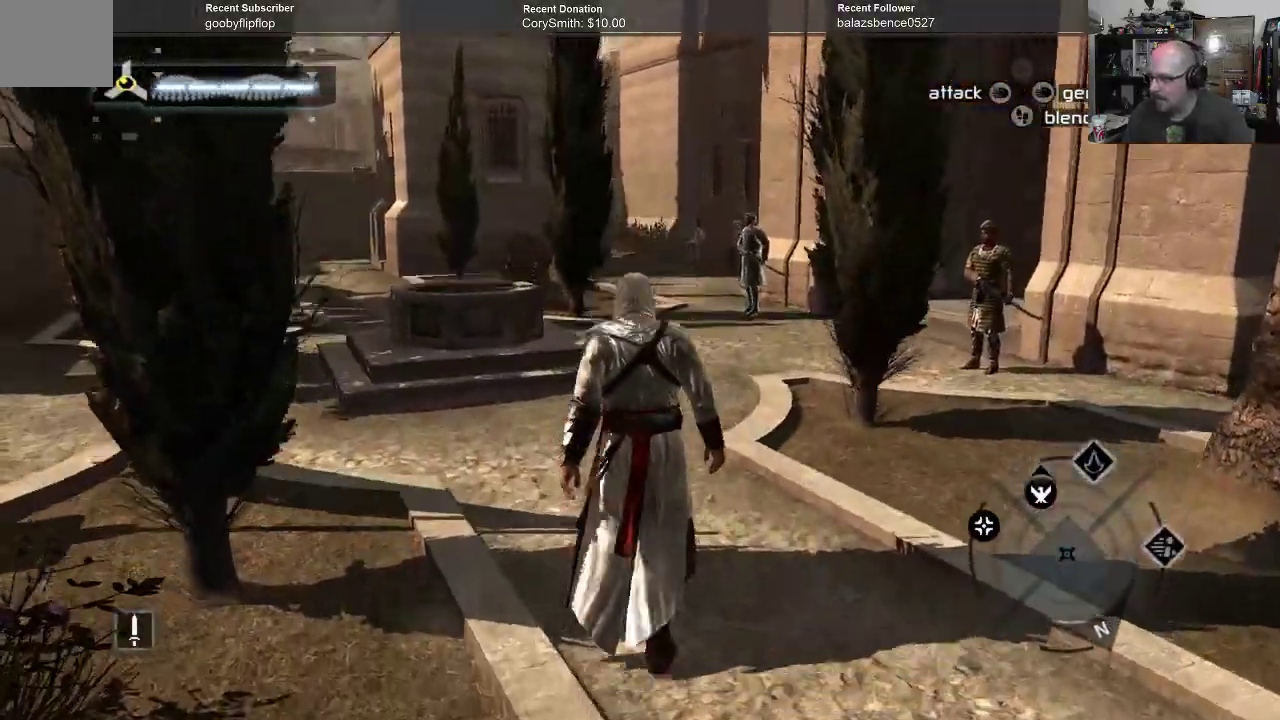
{"buttons": [], "left_stick": "up", "right_stick": "right", "events": [[367, "right_stick", "right"]]}
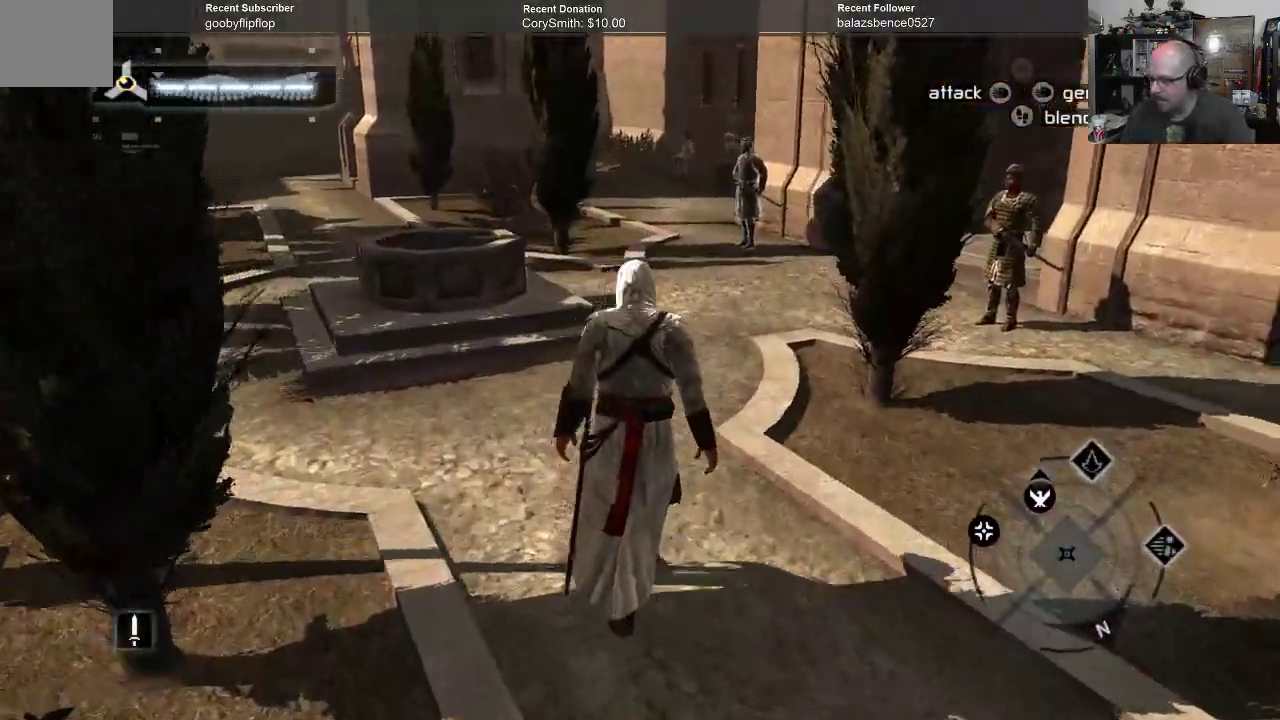
{"buttons": [], "left_stick": "up-left", "right_stick": "up-right", "events": [[133, "right_stick", "up-right"], [267, "right_stick", "center"], [367, "right_stick", "up-right"], [500, "left_stick", "up-left"]]}
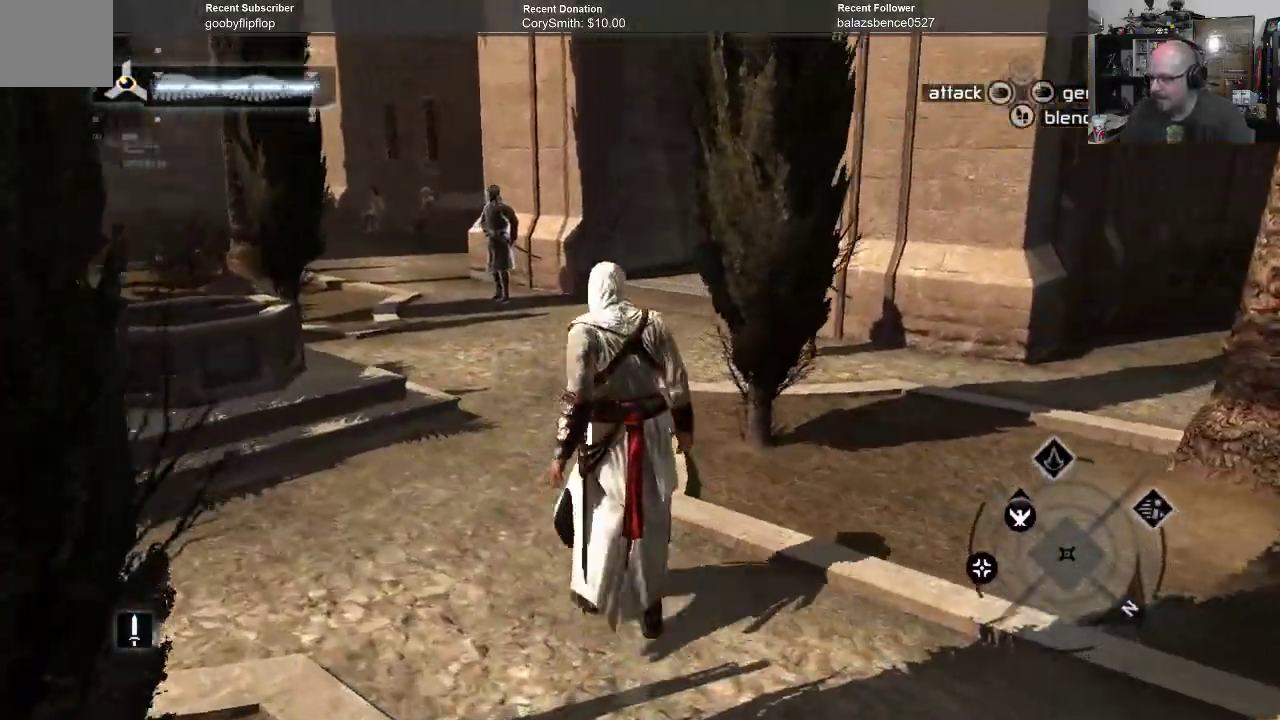
{"buttons": [], "left_stick": "up-left", "right_stick": "right", "events": [[67, "right_stick", "center"], [100, "left_stick", "left"], [167, "right_stick", "right"], [400, "left_stick", "up-left"]]}
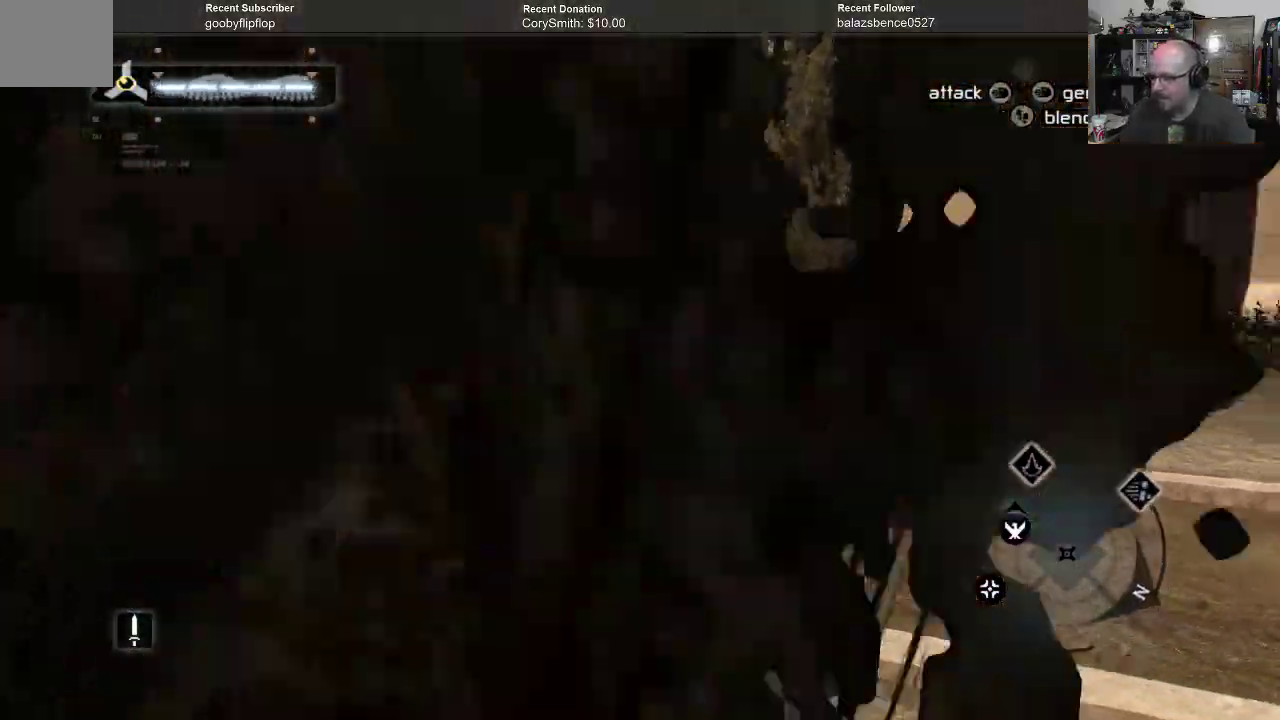
{"buttons": [], "left_stick": "up-left", "right_stick": "center", "events": [[433, "right_stick", "center"]]}
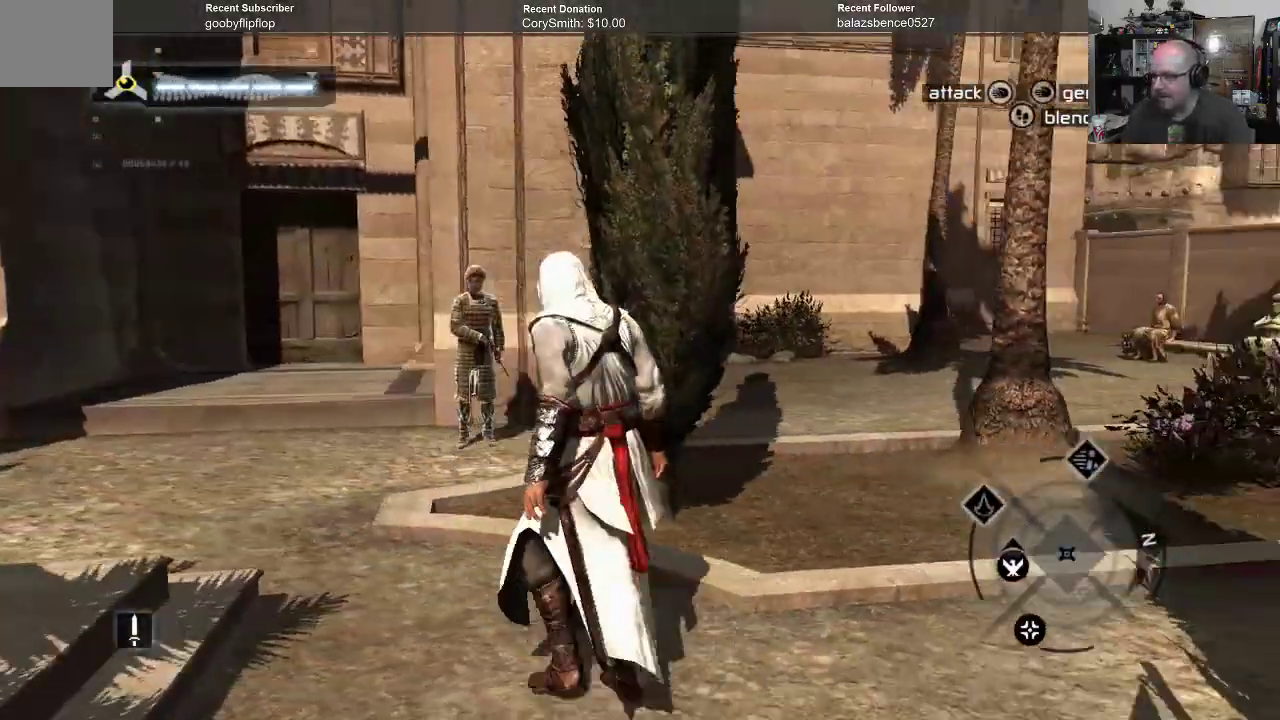
{"buttons": [], "left_stick": "down-left", "right_stick": "left", "events": [[133, "left_stick", "left"], [333, "left_stick", "down-left"], [367, "right_stick", "left"]]}
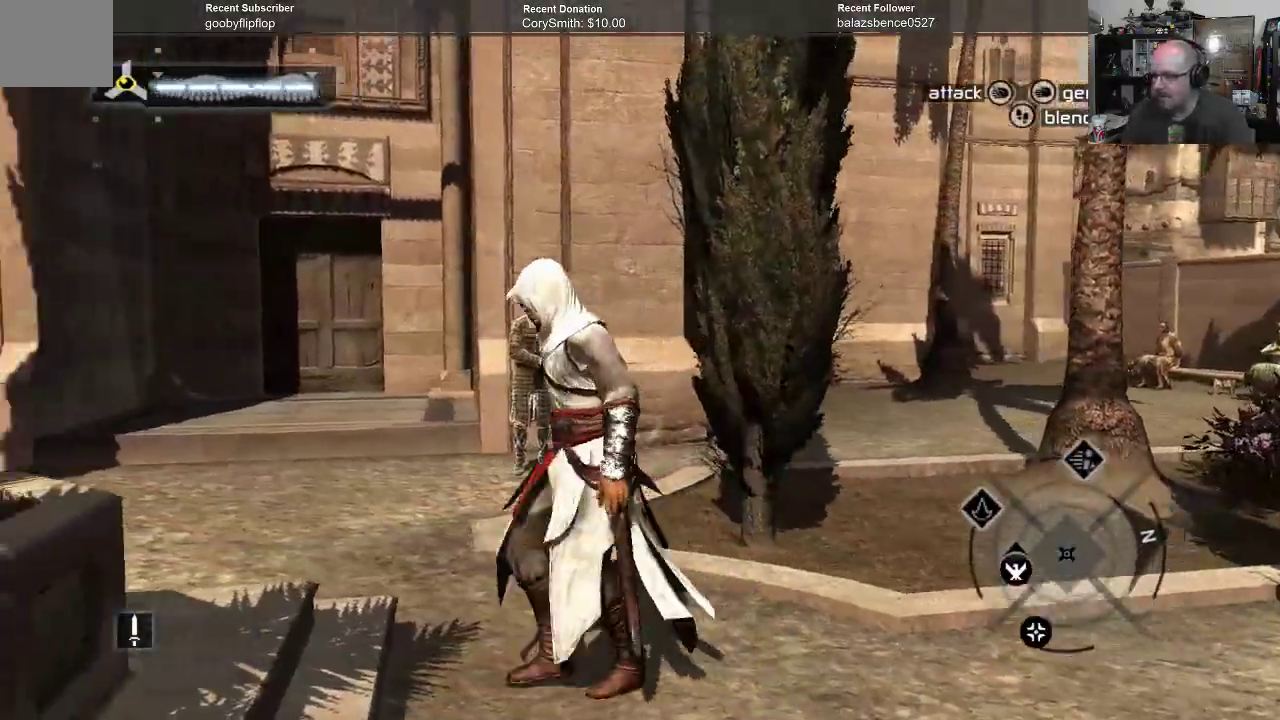
{"buttons": [], "left_stick": "down-left", "right_stick": "left", "events": []}